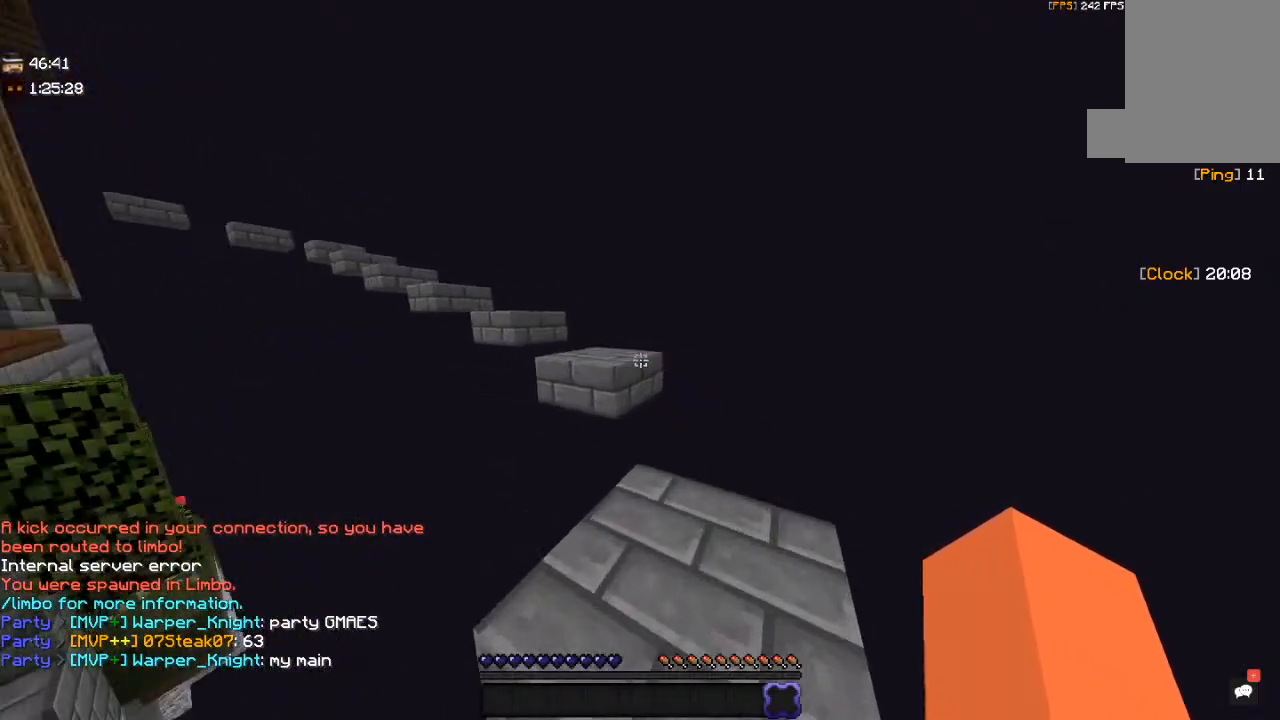
Gameplay with keyboard and mouse; each line is a JSON object with the keys and mouse buttons held at the frame after it. "events" lists presses ("down") and releases ("up") of "a", "d", "s", "space", "w", "mouse_left" and "mouse_right" between this image and that frame as [ms after this image, input, new state], when the widget could be followed in between. "mouse_left", "mouse_right" = the "left", "right" buttons of the "mouse" list. No other keys are recorded. Fast repeated clicks can show as one long hold. Mouse movement is not recorded.
{"keys": ["space", "w"], "mouse": [], "events": [[67, "space", "up"], [400, "space", "down"]]}
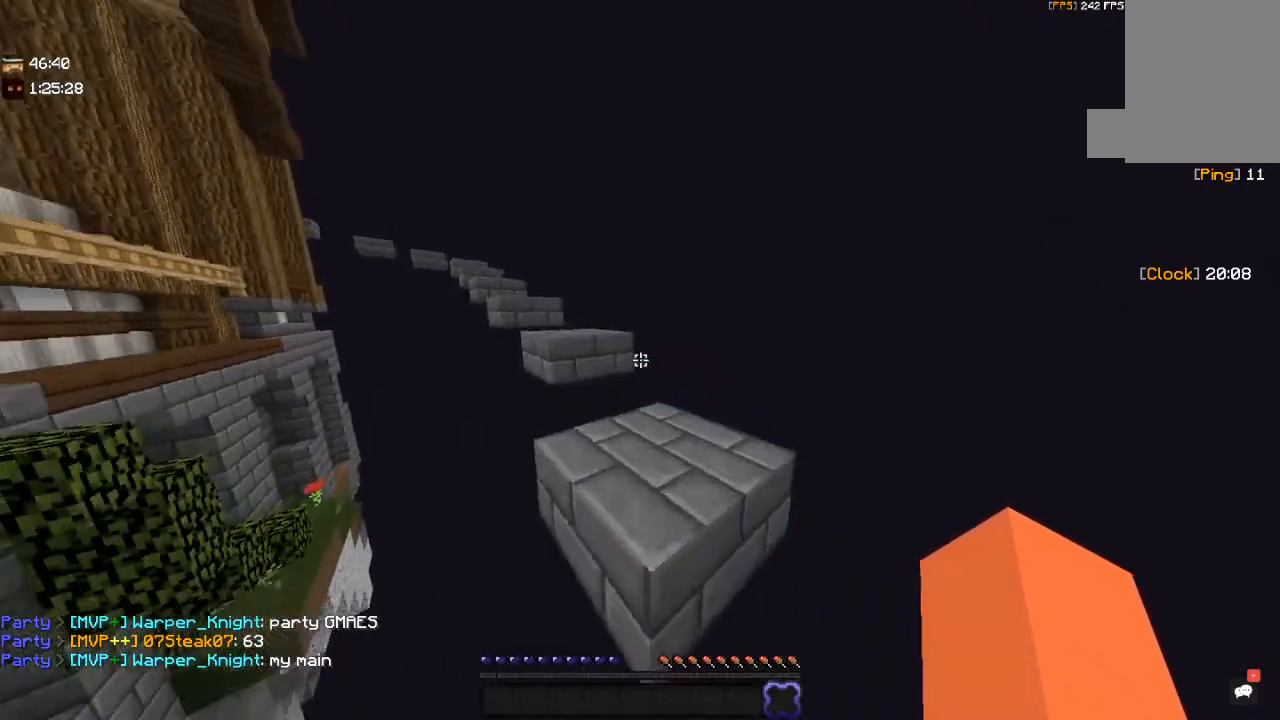
{"keys": ["w"], "mouse": [], "events": [[200, "space", "up"]]}
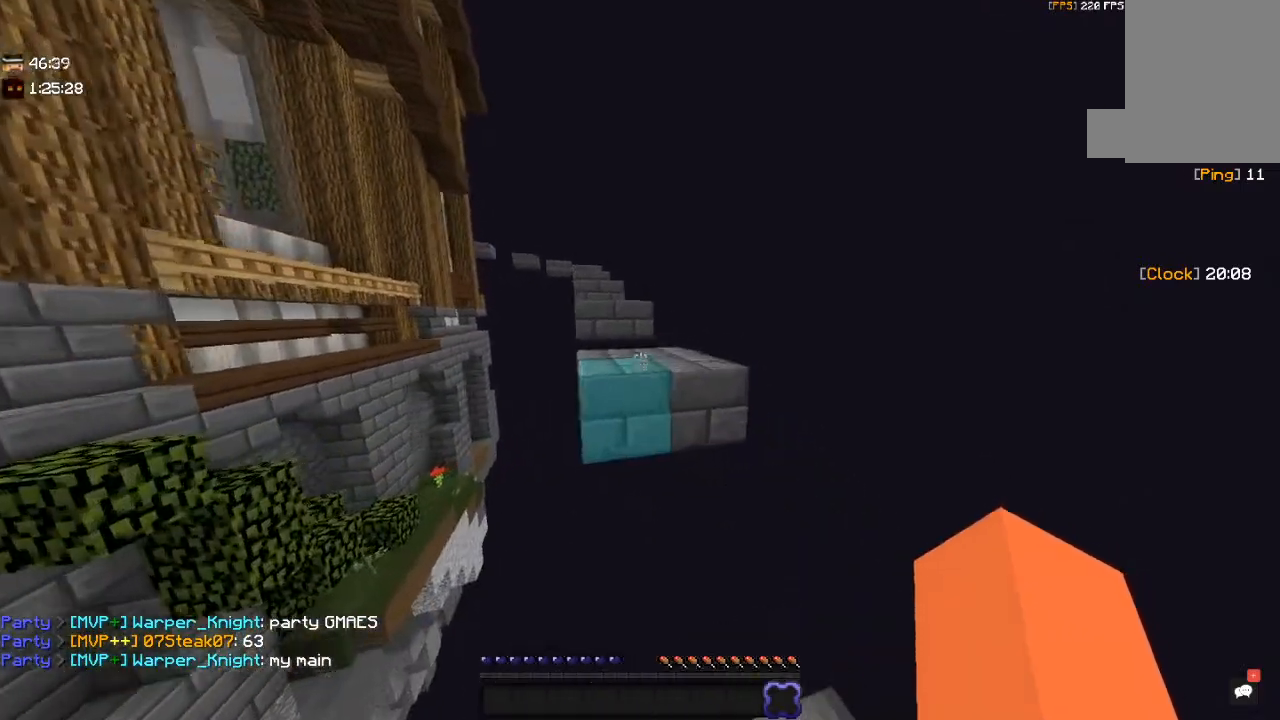
{"keys": ["w"], "mouse": [], "events": [[17, "space", "down"], [400, "space", "up"]]}
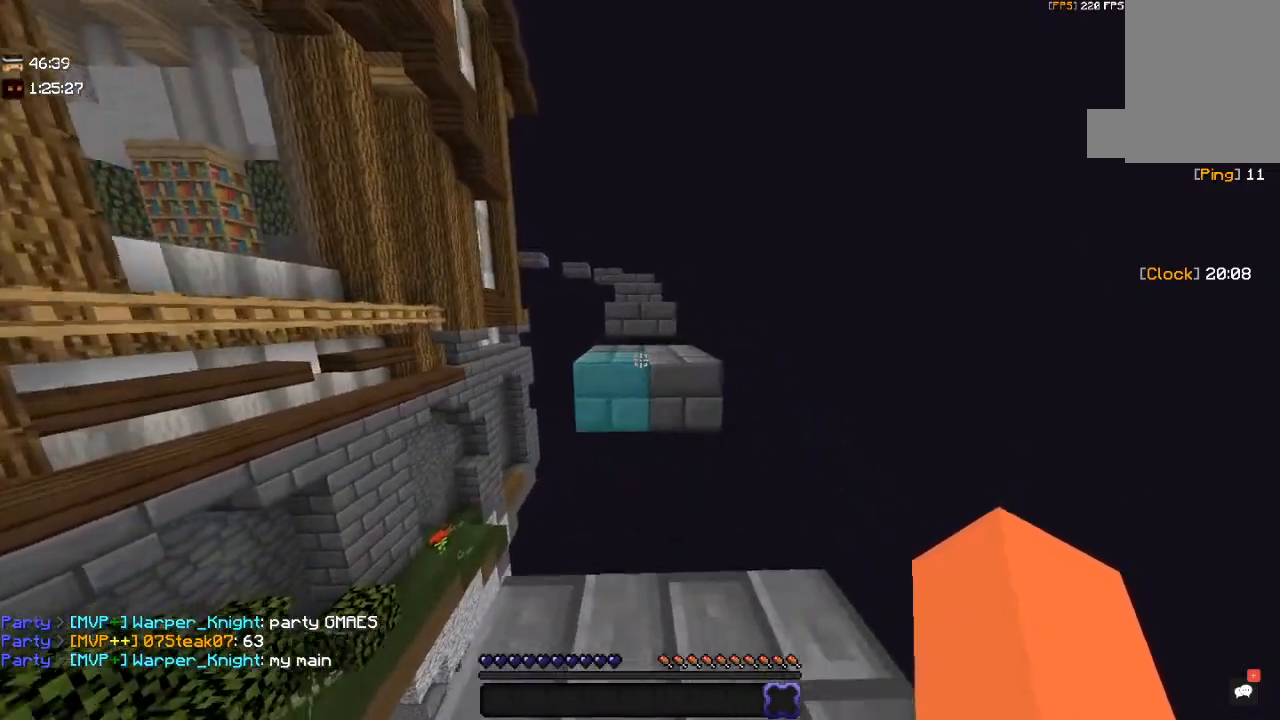
{"keys": ["space", "w"], "mouse": [], "events": [[150, "space", "down"]]}
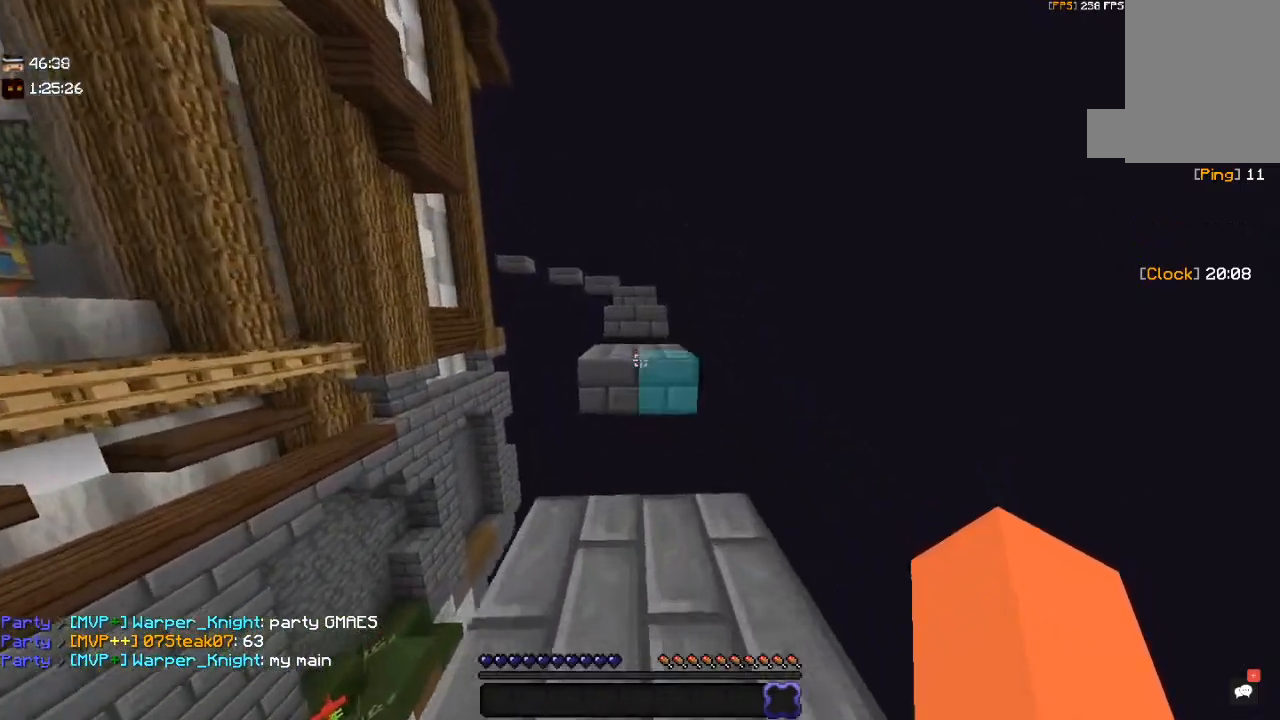
{"keys": ["space", "w"], "mouse": [], "events": [[100, "space", "up"], [250, "space", "down"]]}
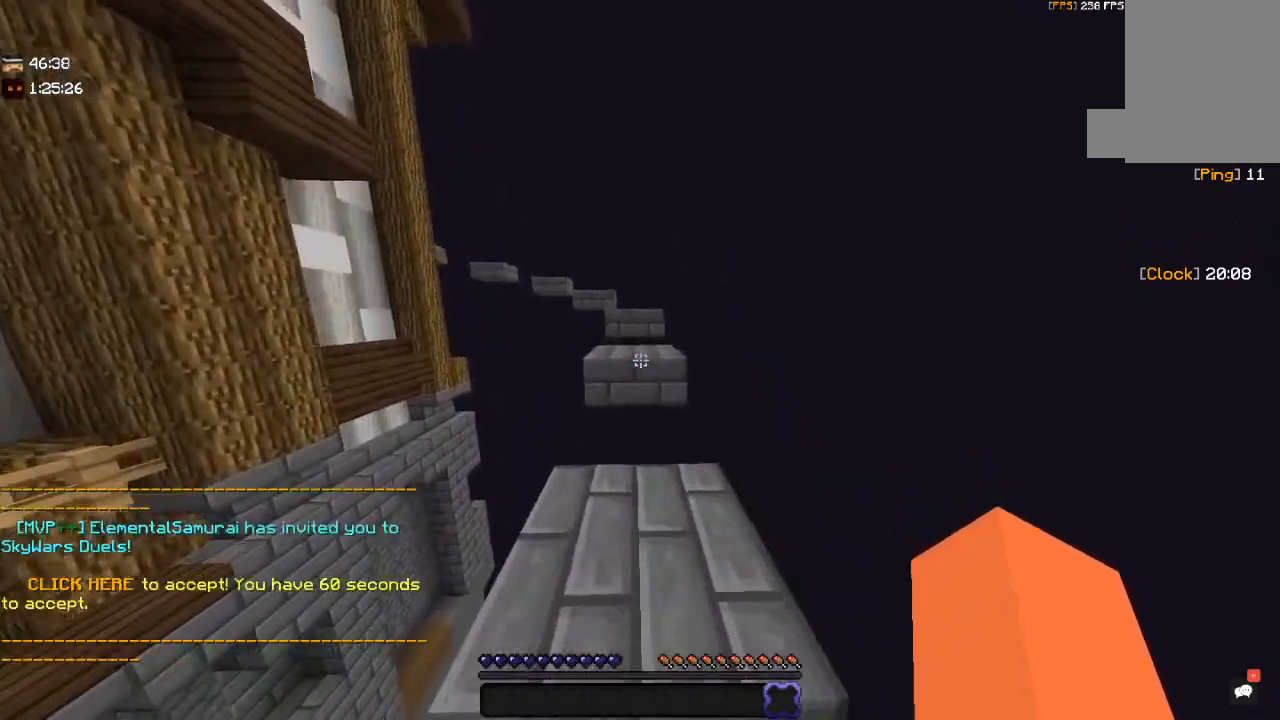
{"keys": ["space", "w"], "mouse": [], "events": [[150, "space", "up"], [400, "space", "down"]]}
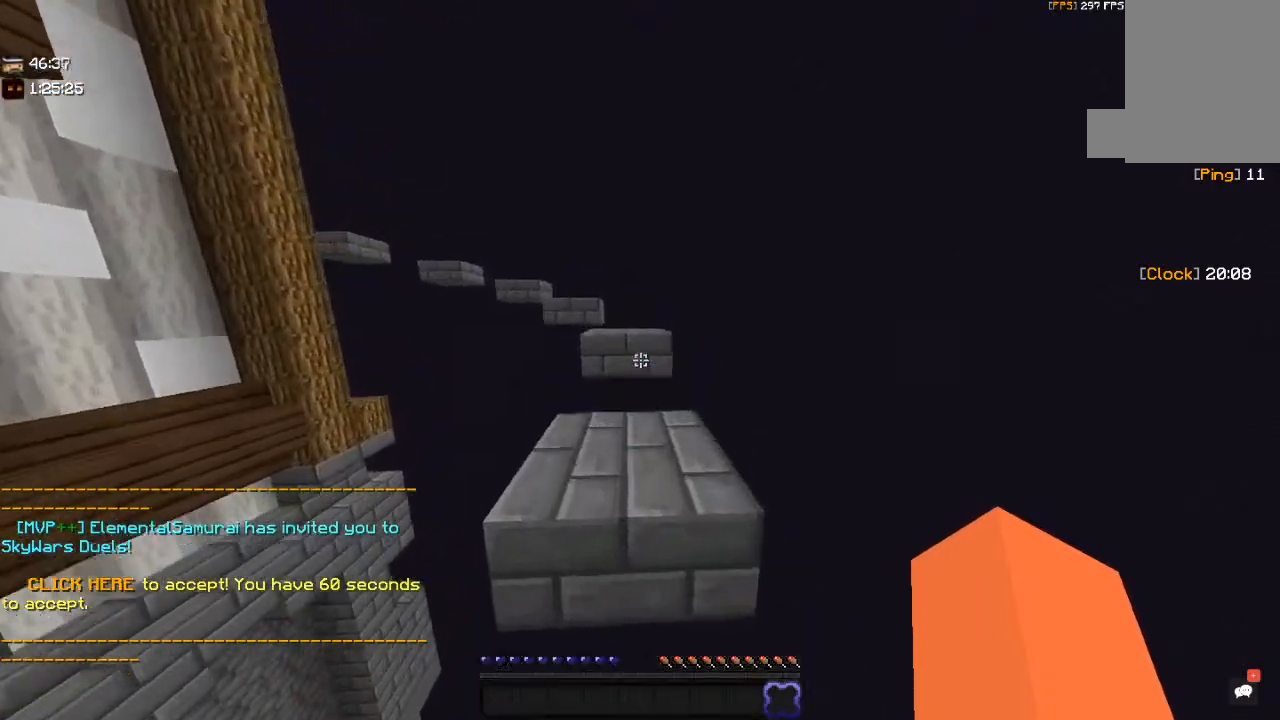
{"keys": ["space", "w"], "mouse": [], "events": [[300, "space", "up"], [500, "space", "down"]]}
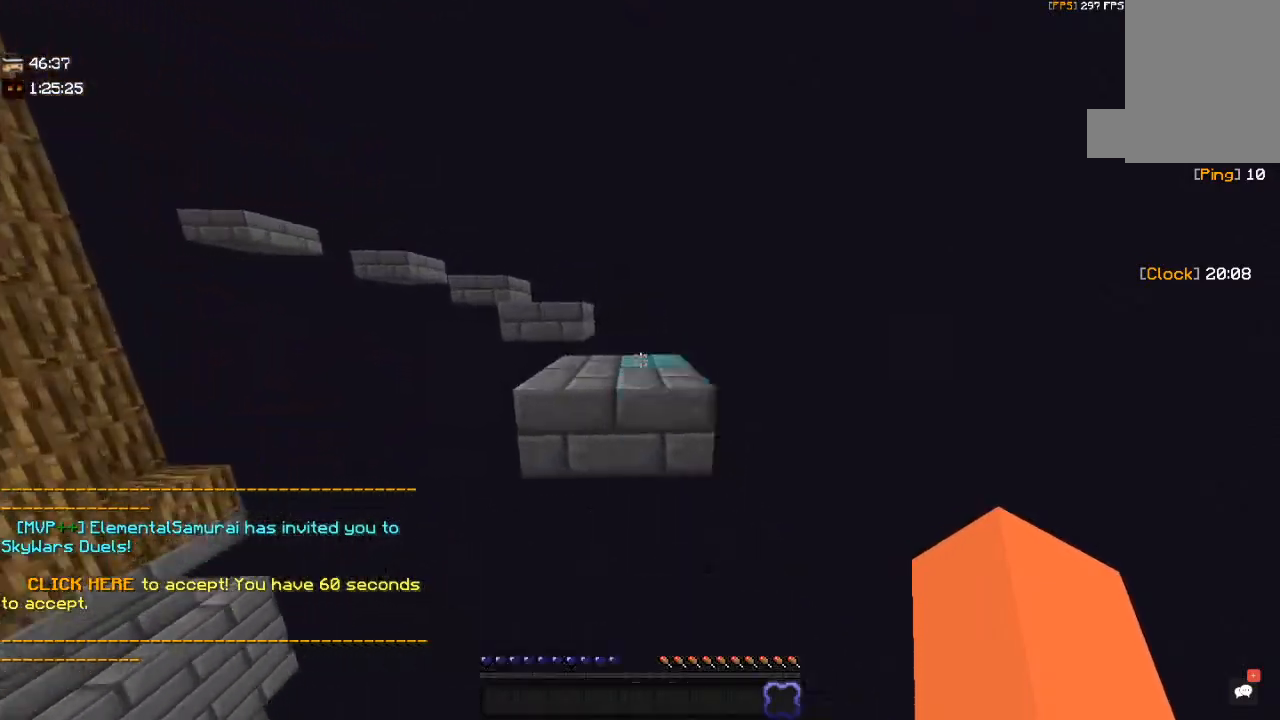
{"keys": ["w"], "mouse": [], "events": [[350, "space", "up"]]}
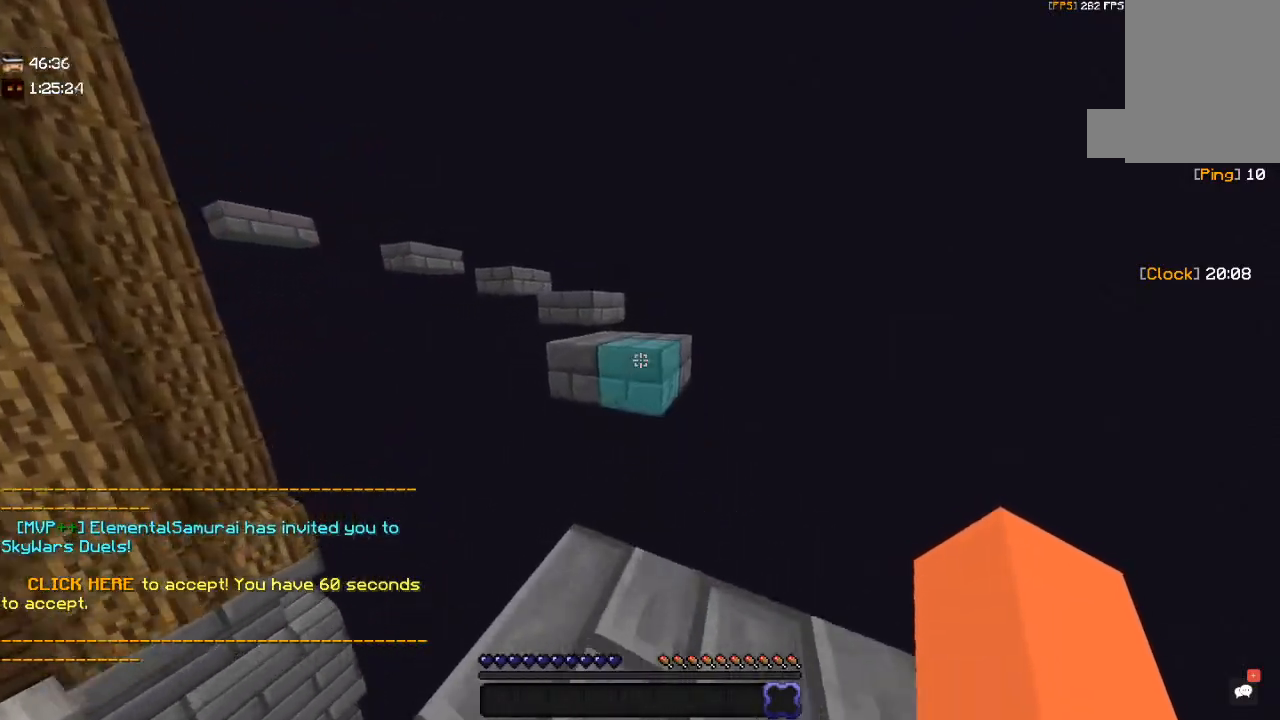
{"keys": ["space", "w"], "mouse": [], "events": [[200, "space", "down"]]}
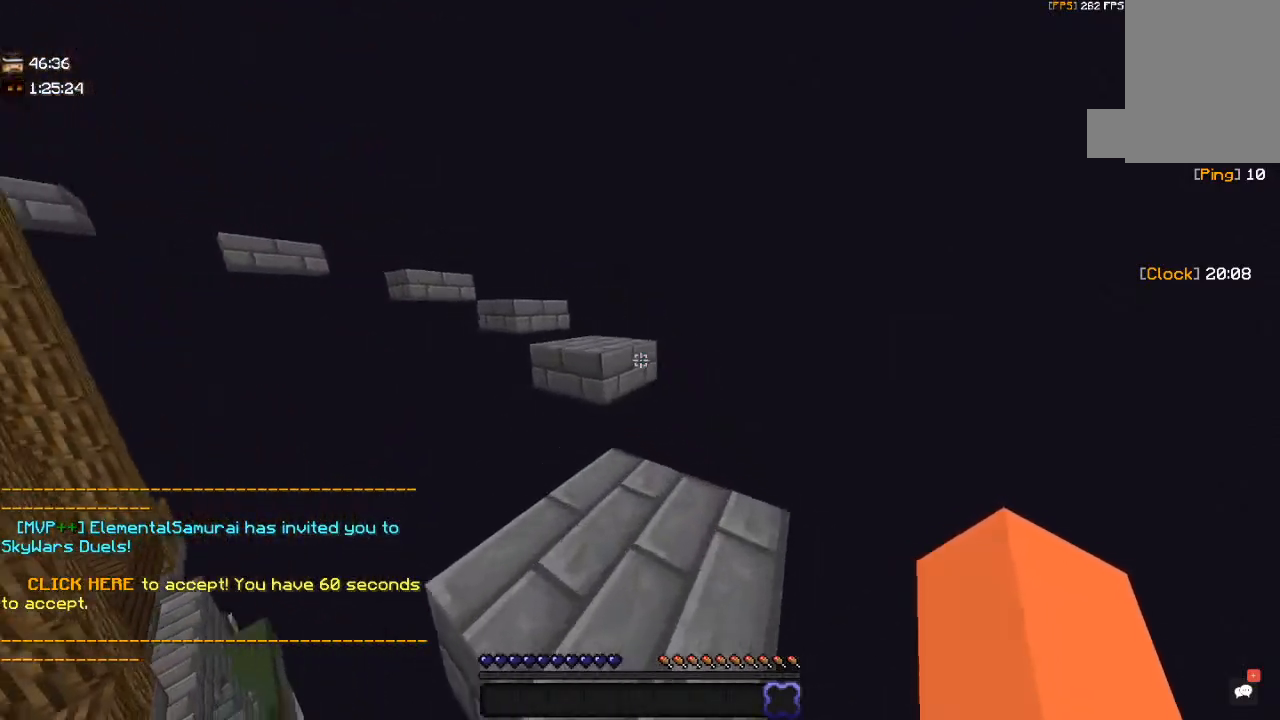
{"keys": ["space", "w"], "mouse": [], "events": [[50, "space", "up"], [350, "space", "down"]]}
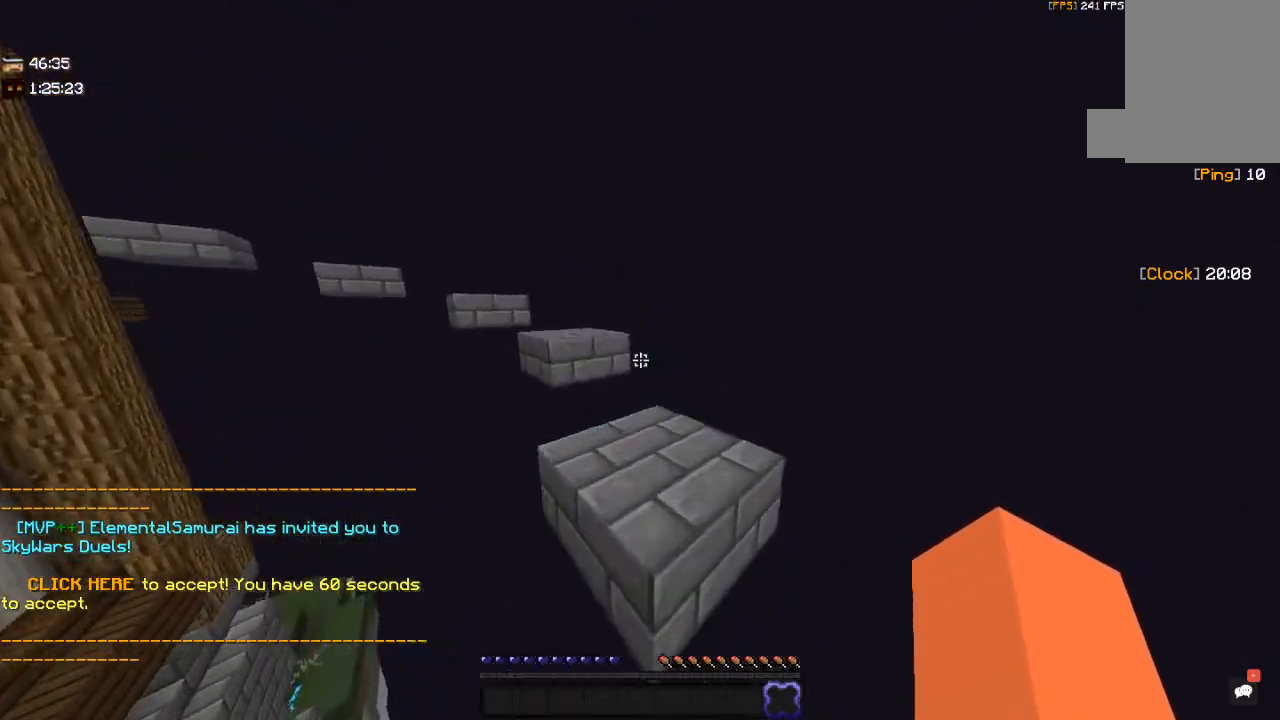
{"keys": ["w"], "mouse": [], "events": [[200, "space", "up"]]}
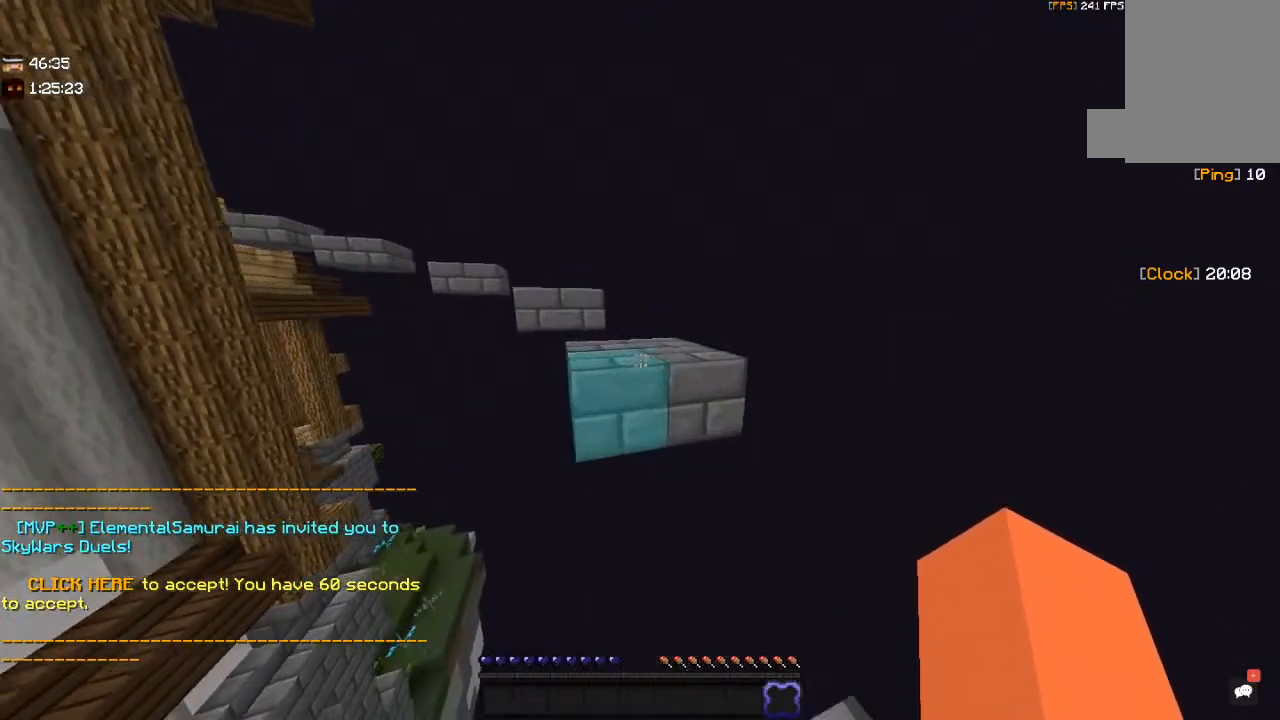
{"keys": ["w"], "mouse": [], "events": [[50, "space", "down"], [350, "space", "up"]]}
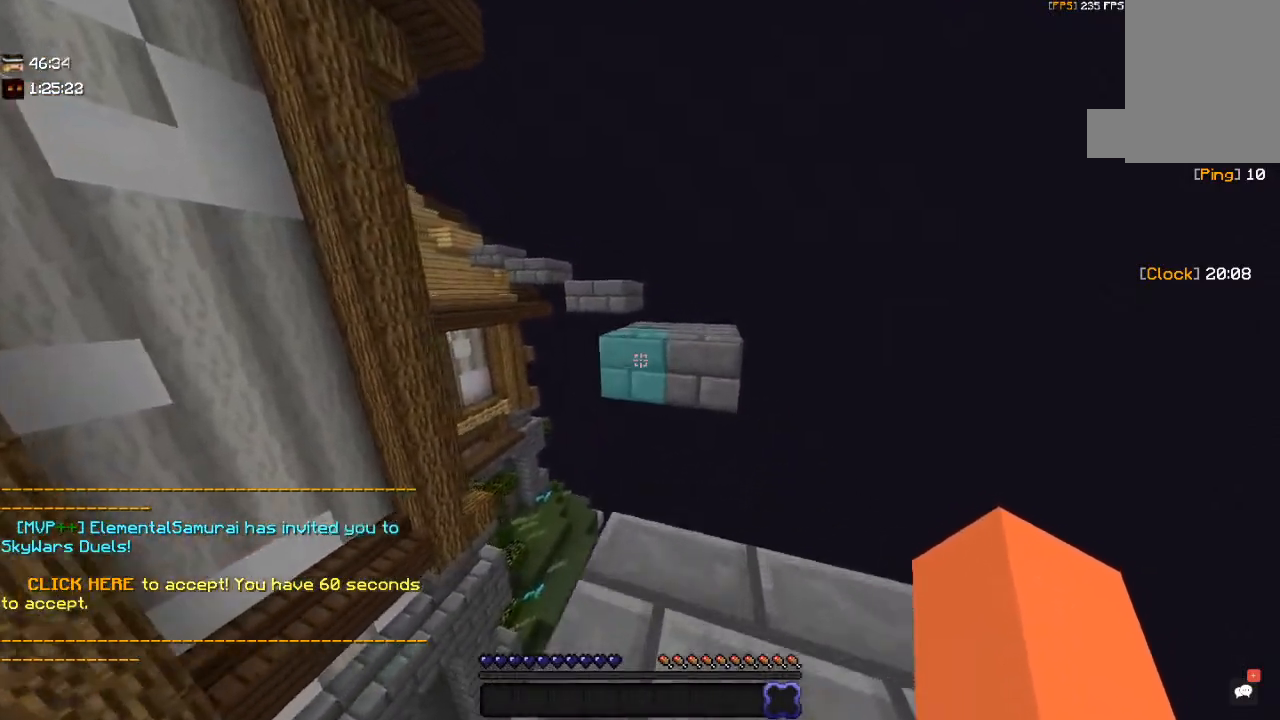
{"keys": ["w"], "mouse": [], "events": [[200, "space", "down"], [450, "space", "up"]]}
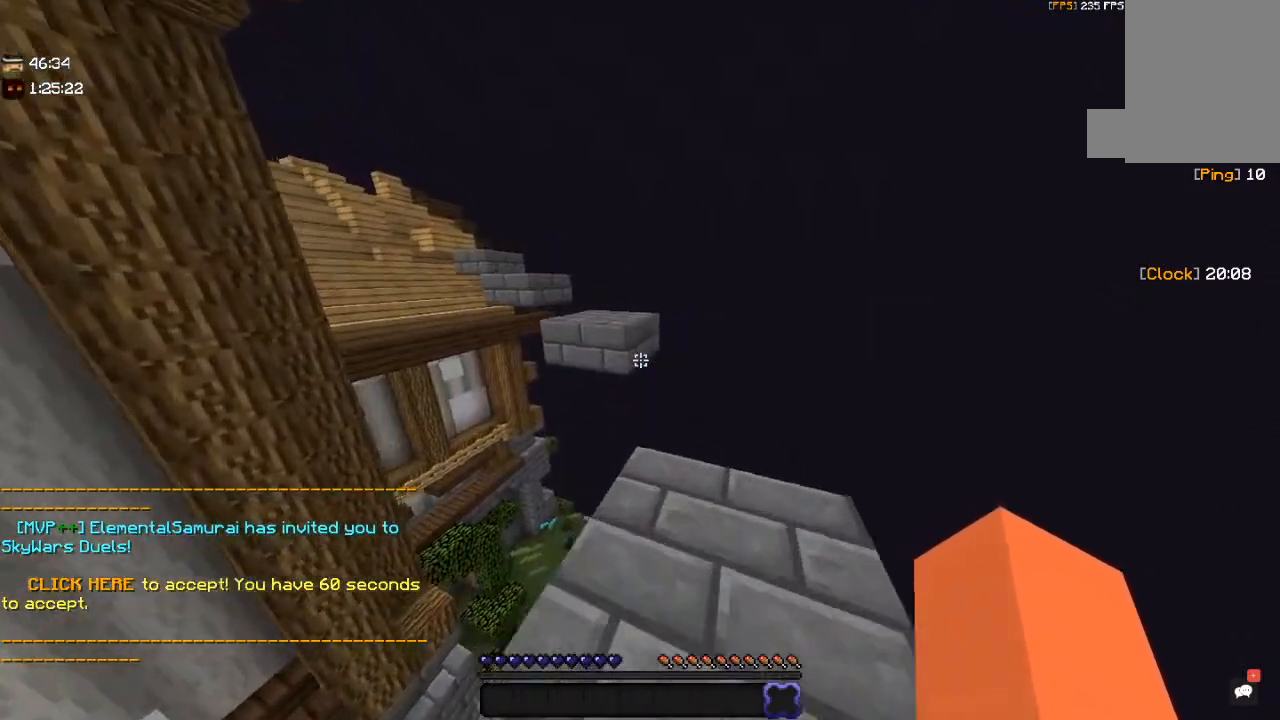
{"keys": ["space", "w"], "mouse": [], "events": [[400, "space", "down"]]}
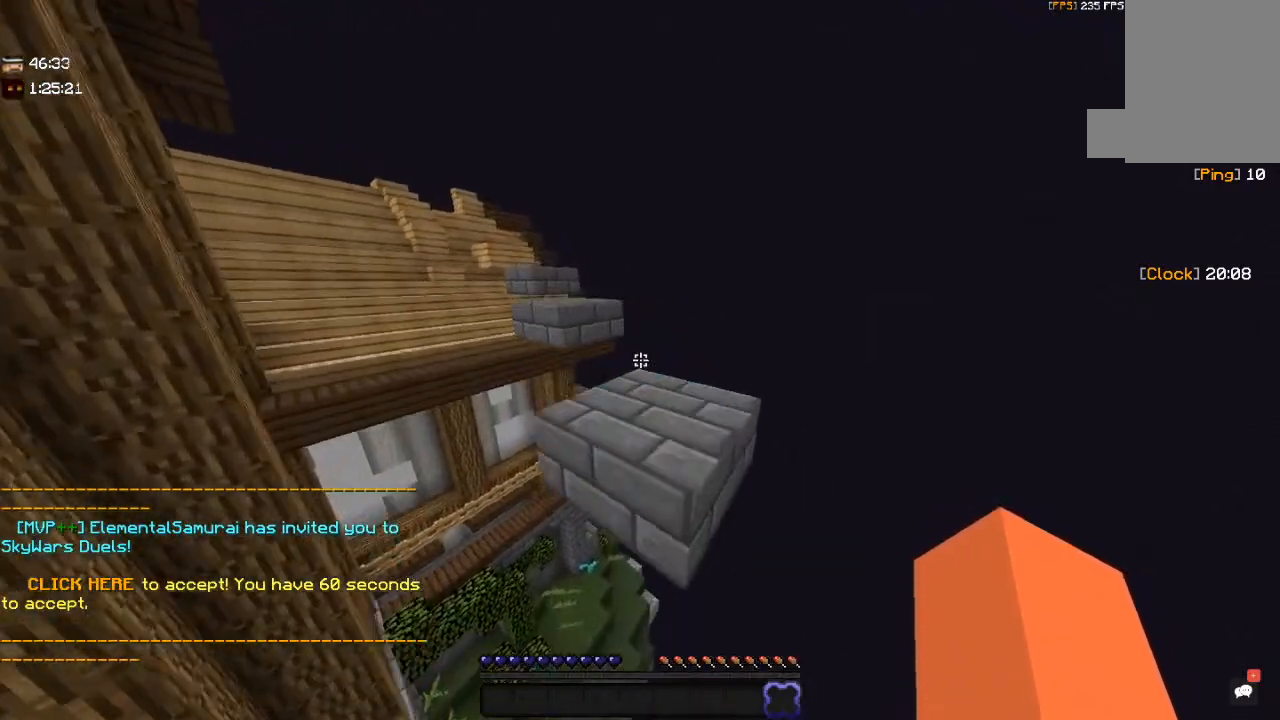
{"keys": ["w"], "mouse": [], "events": [[167, "space", "up"]]}
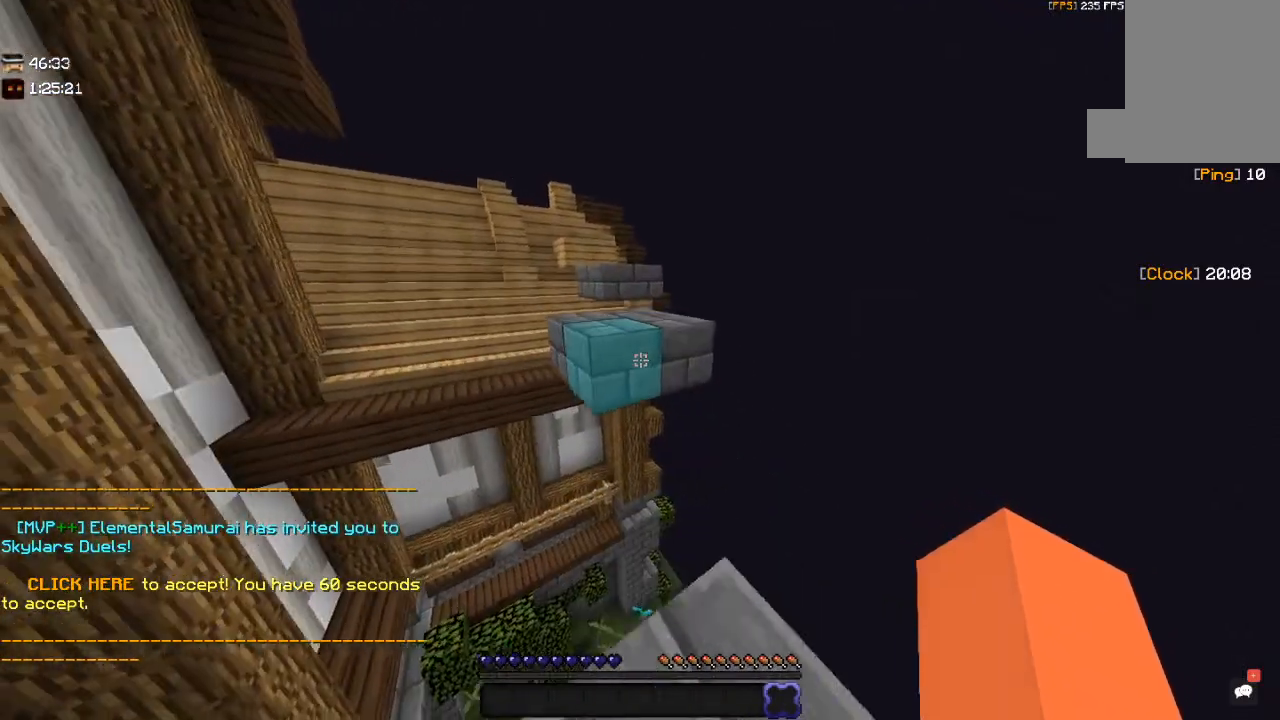
{"keys": ["w"], "mouse": [], "events": [[150, "space", "down"], [350, "space", "up"]]}
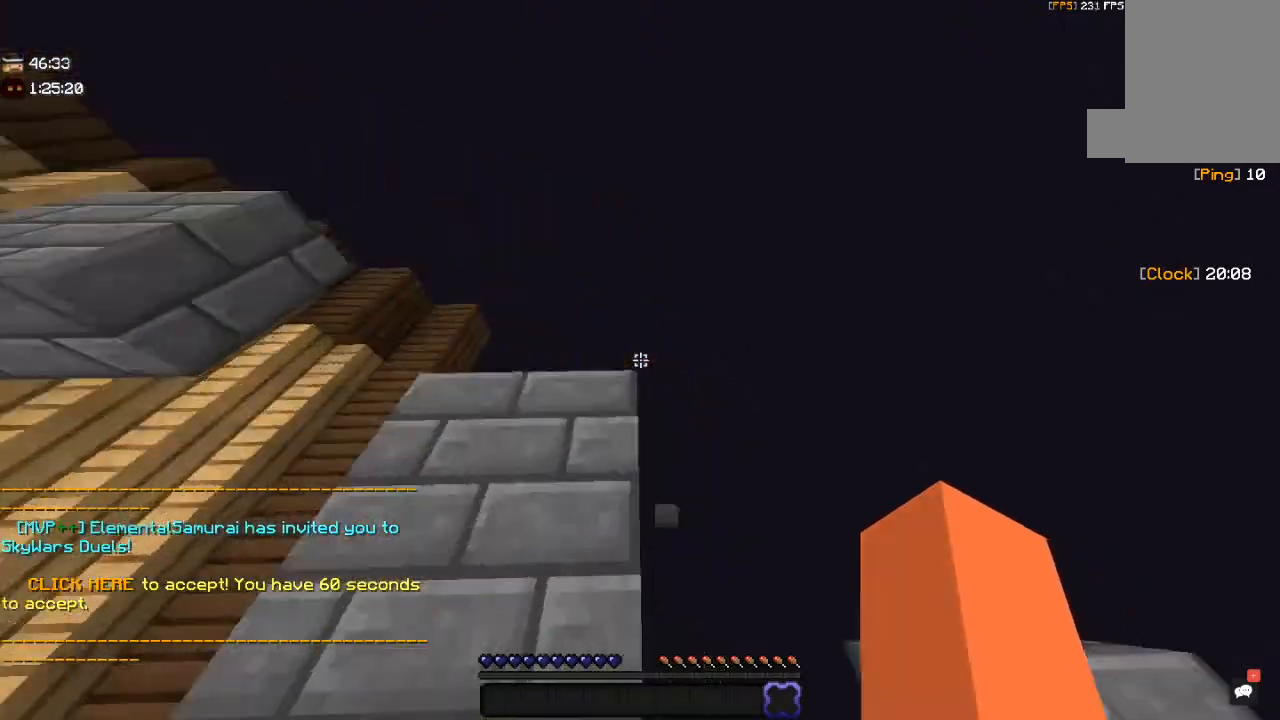
{"keys": ["w"], "mouse": [], "events": [[67, "w", "up"], [150, "a", "down"], [317, "a", "up"], [417, "w", "down"]]}
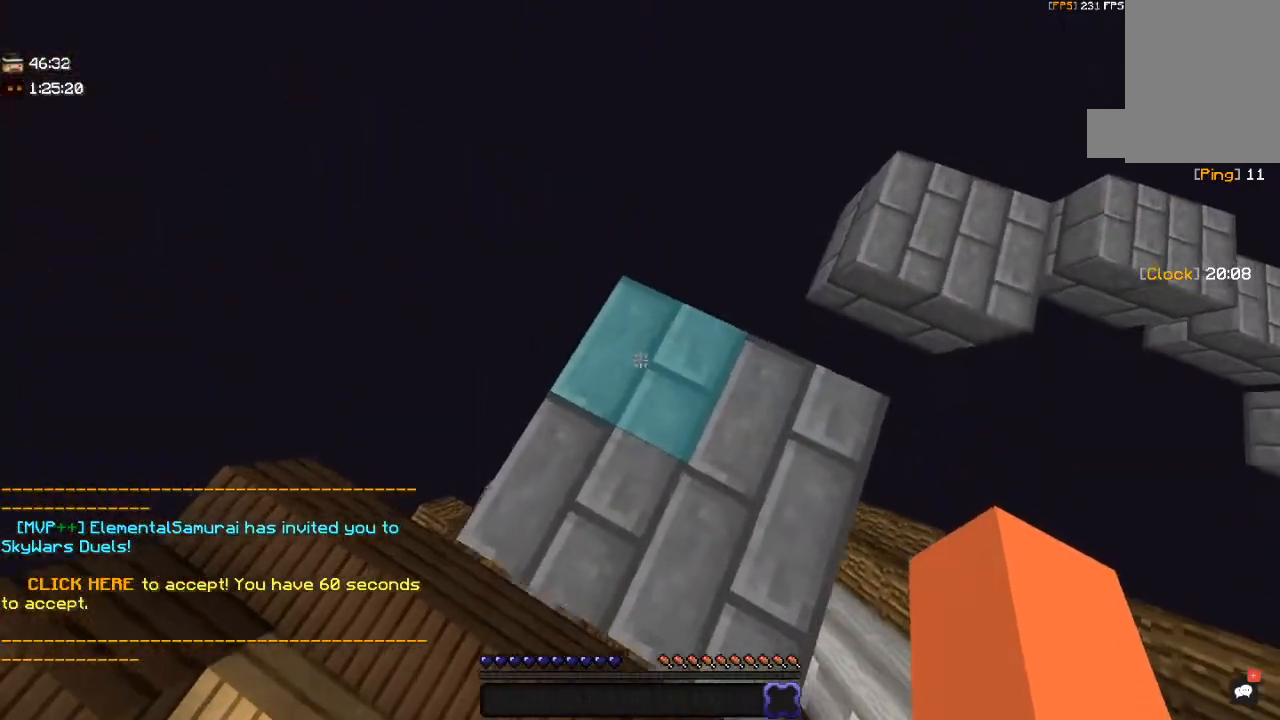
{"keys": ["space", "w"], "mouse": [], "events": [[200, "space", "down"]]}
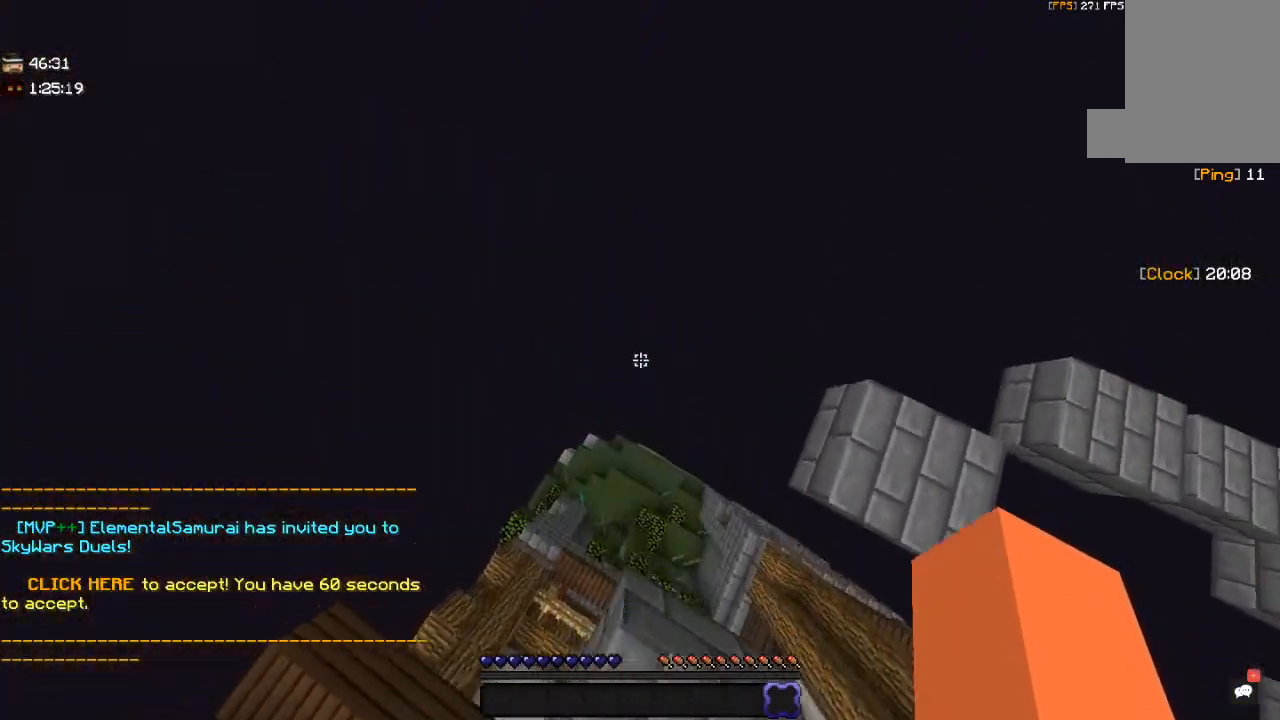
{"keys": [], "mouse": [], "events": [[67, "space", "up"], [300, "w", "up"]]}